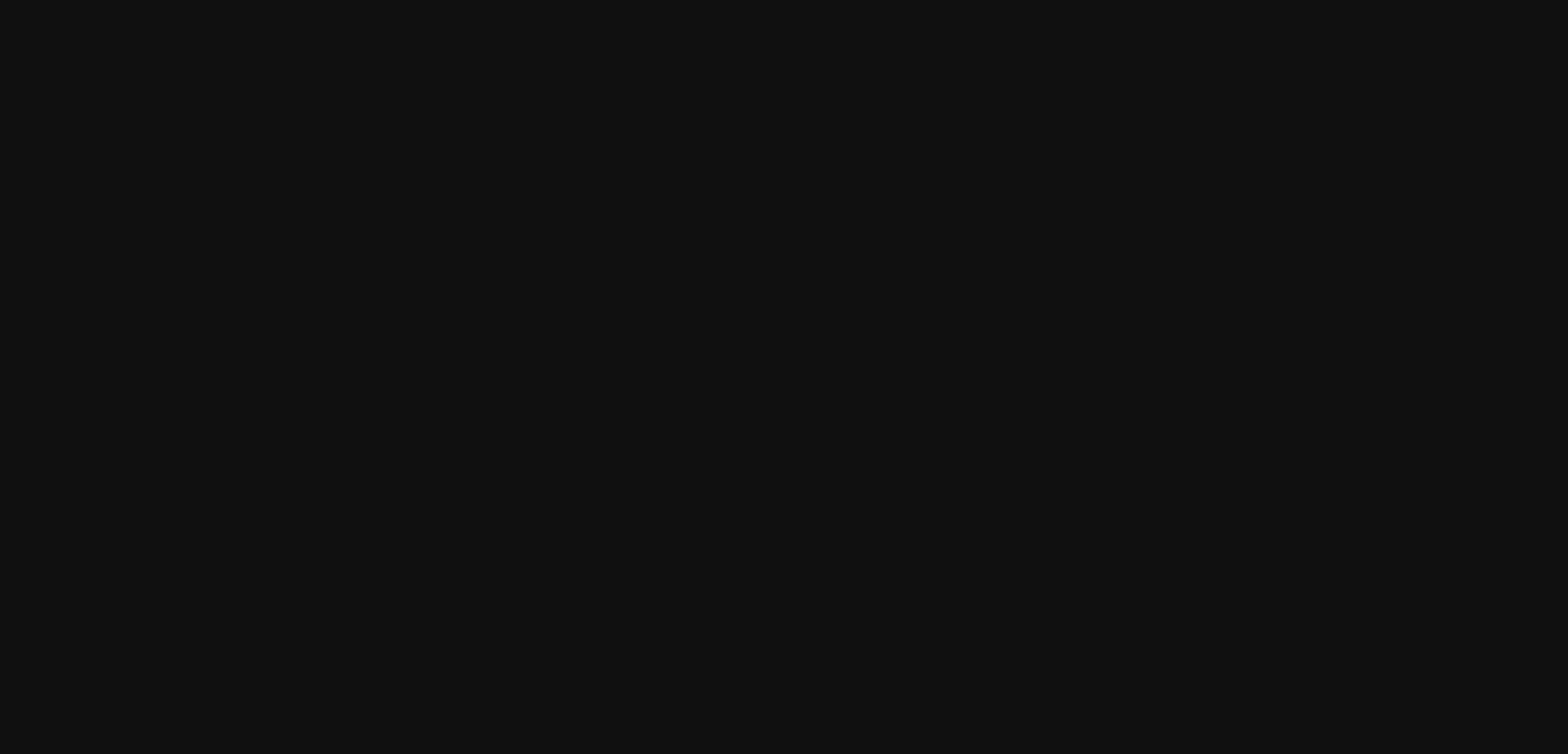
Gameplay with a controller (Xbox layout); each line is a JSON object with the inputs held at the frame after it. "events" lists button and stick changes between this image and that frame as [ms after this image, input, new state], when the widget could be followed in between. Not read: L3 R3.
{"buttons": [], "left_stick": "center", "right_stick": "center", "events": []}
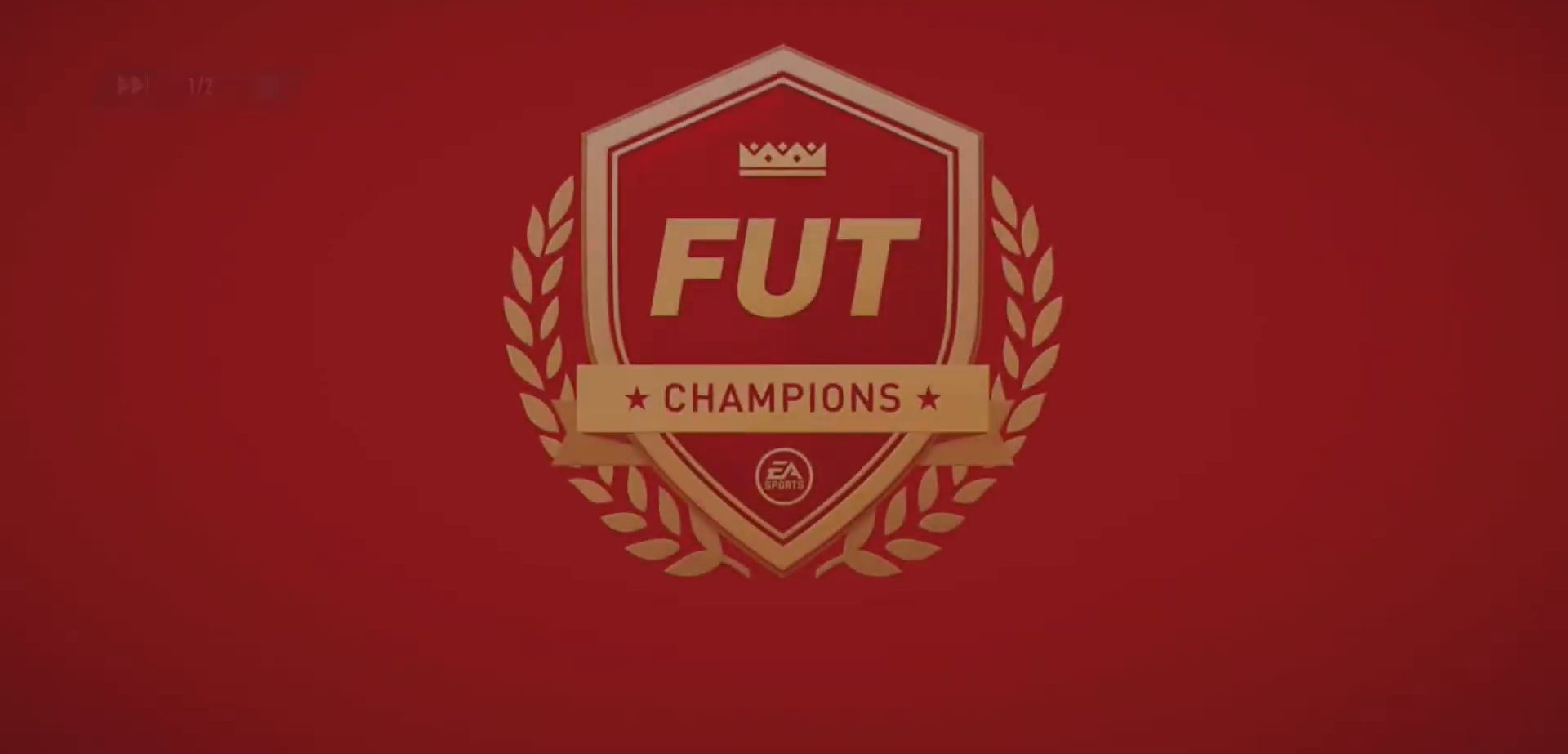
{"buttons": [], "left_stick": "center", "right_stick": "center", "events": []}
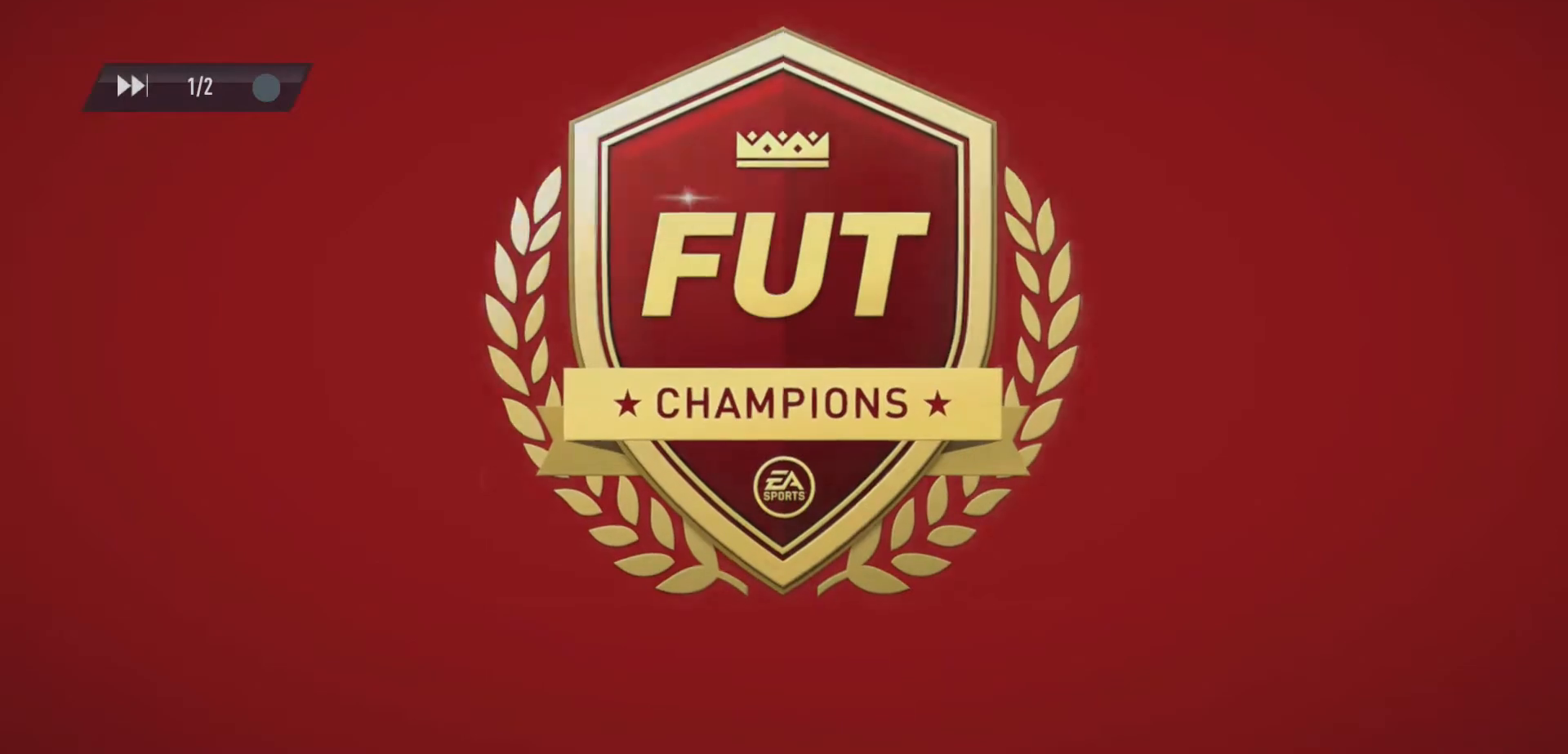
{"buttons": [], "left_stick": "center", "right_stick": "center", "events": []}
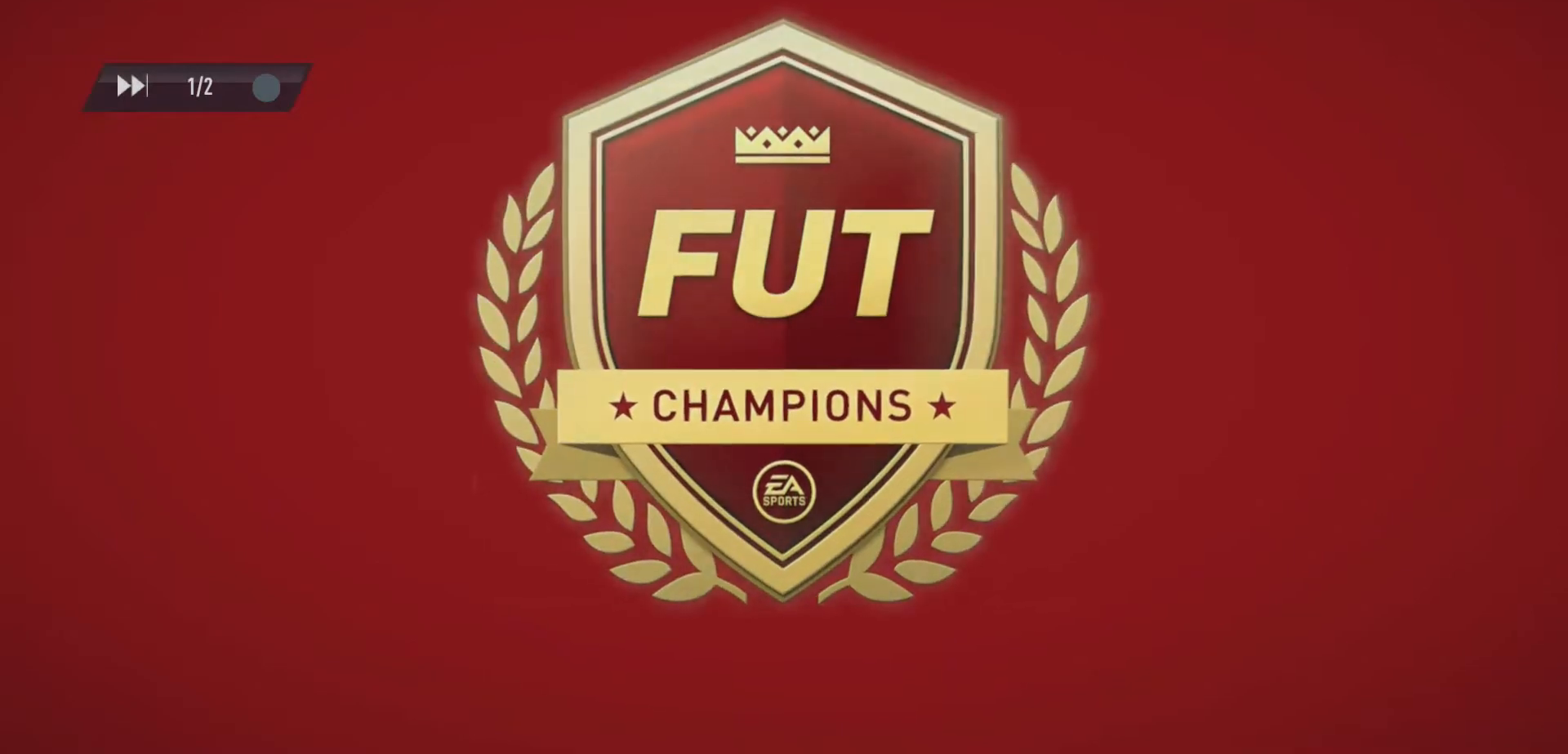
{"buttons": [], "left_stick": "center", "right_stick": "center", "events": []}
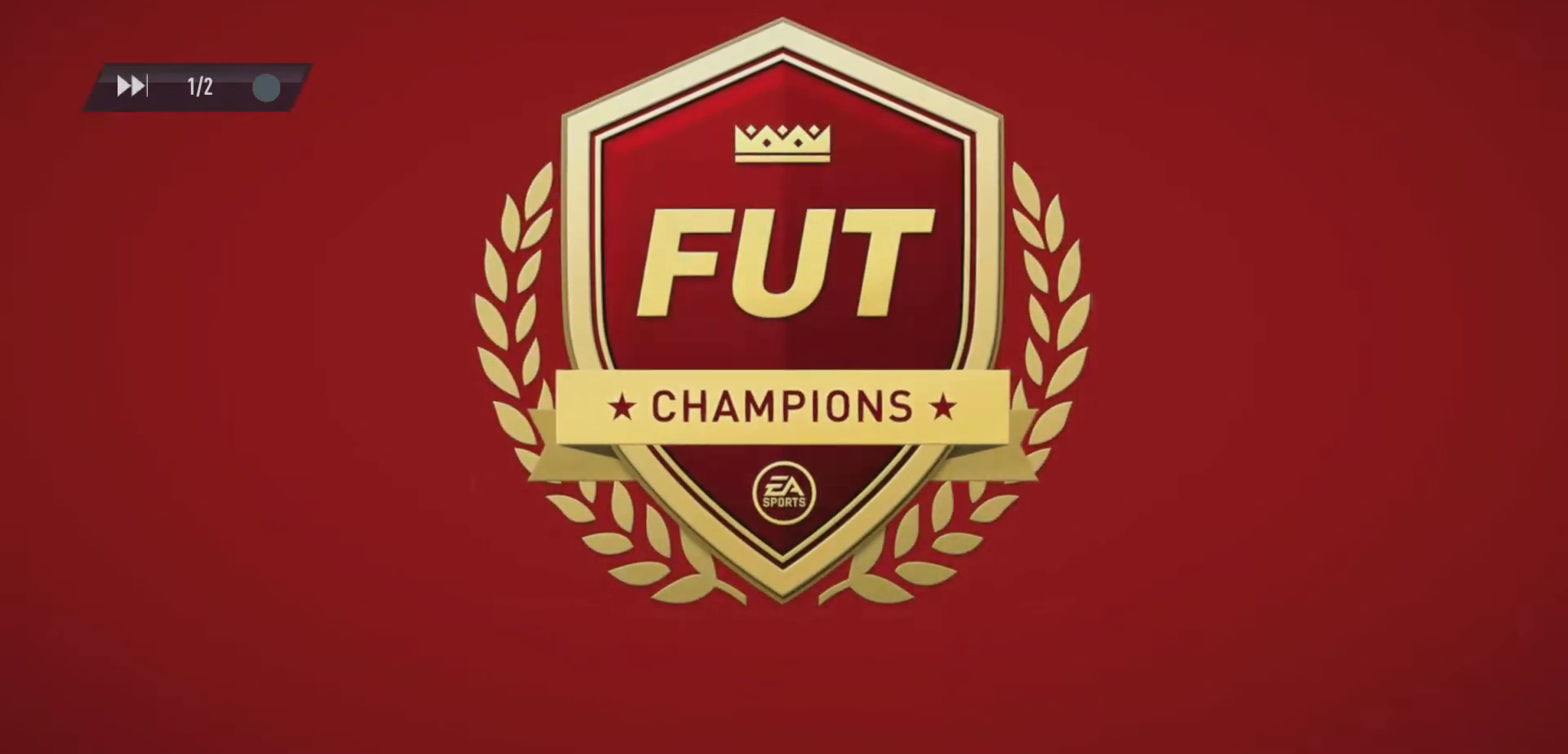
{"buttons": [], "left_stick": "center", "right_stick": "center", "events": []}
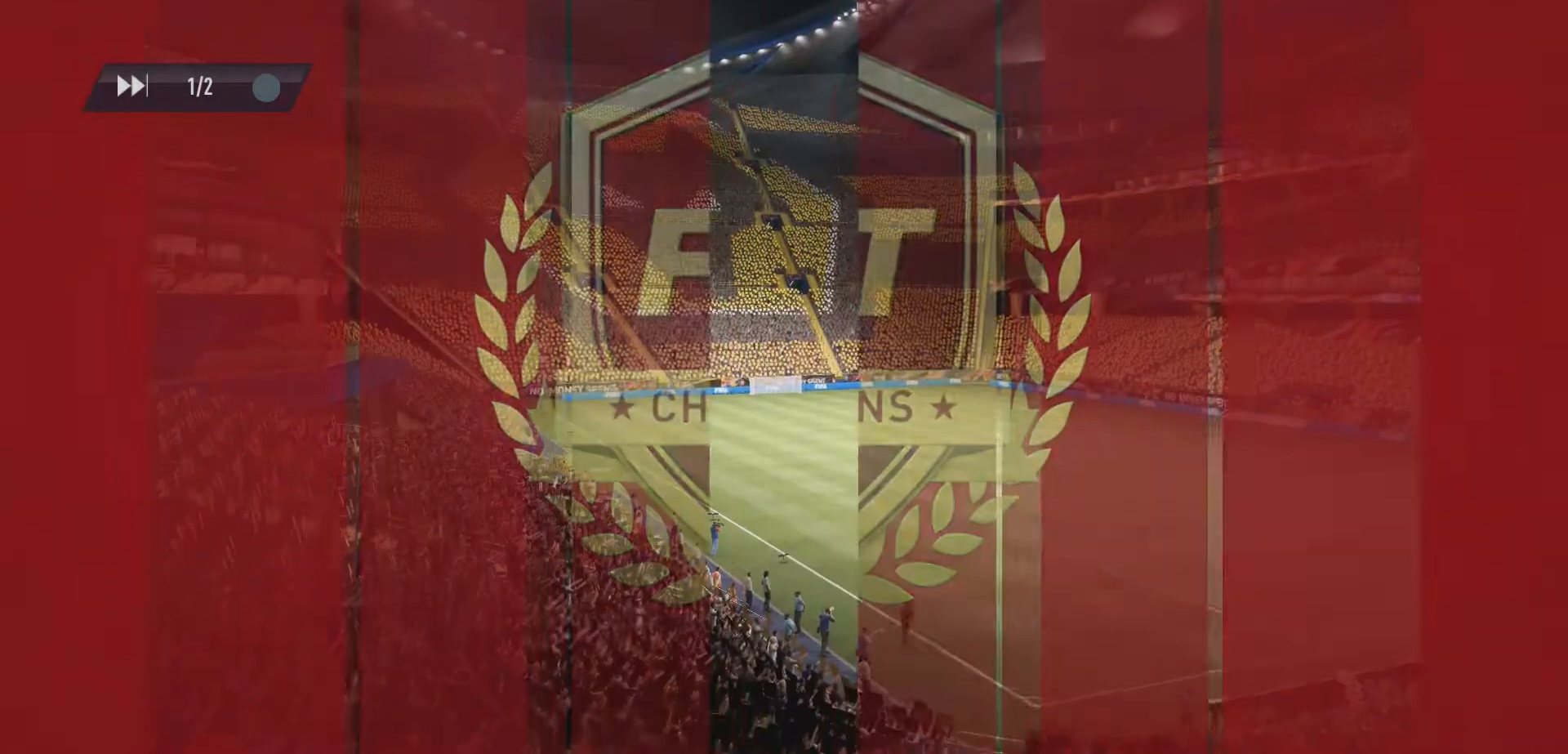
{"buttons": [], "left_stick": "center", "right_stick": "center", "events": []}
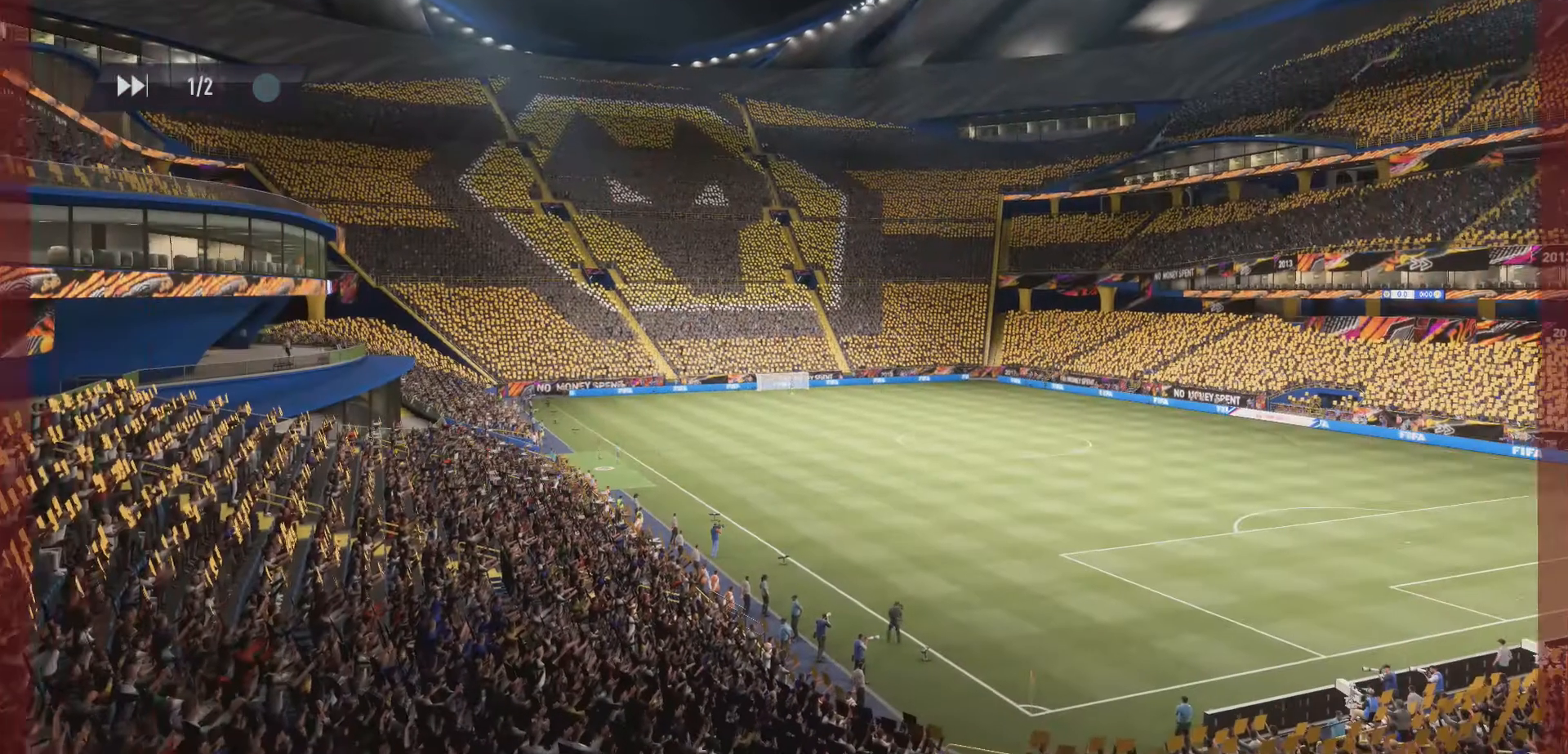
{"buttons": ["A"], "left_stick": "center", "right_stick": "center", "events": [[33, "A", "down"], [167, "A", "up"], [200, "A", "down"]]}
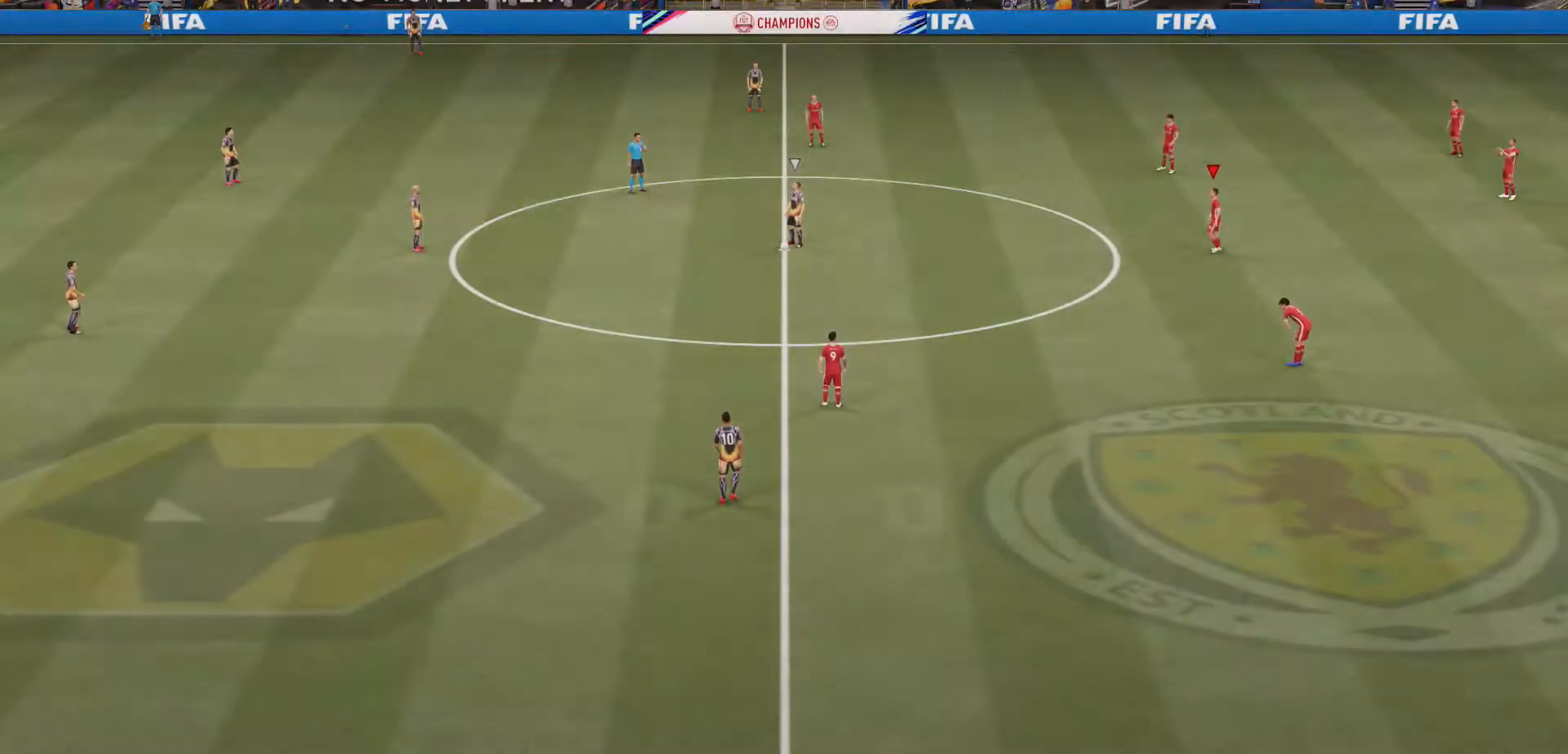
{"buttons": [], "left_stick": "center", "right_stick": "center", "events": [[33, "A", "up"]]}
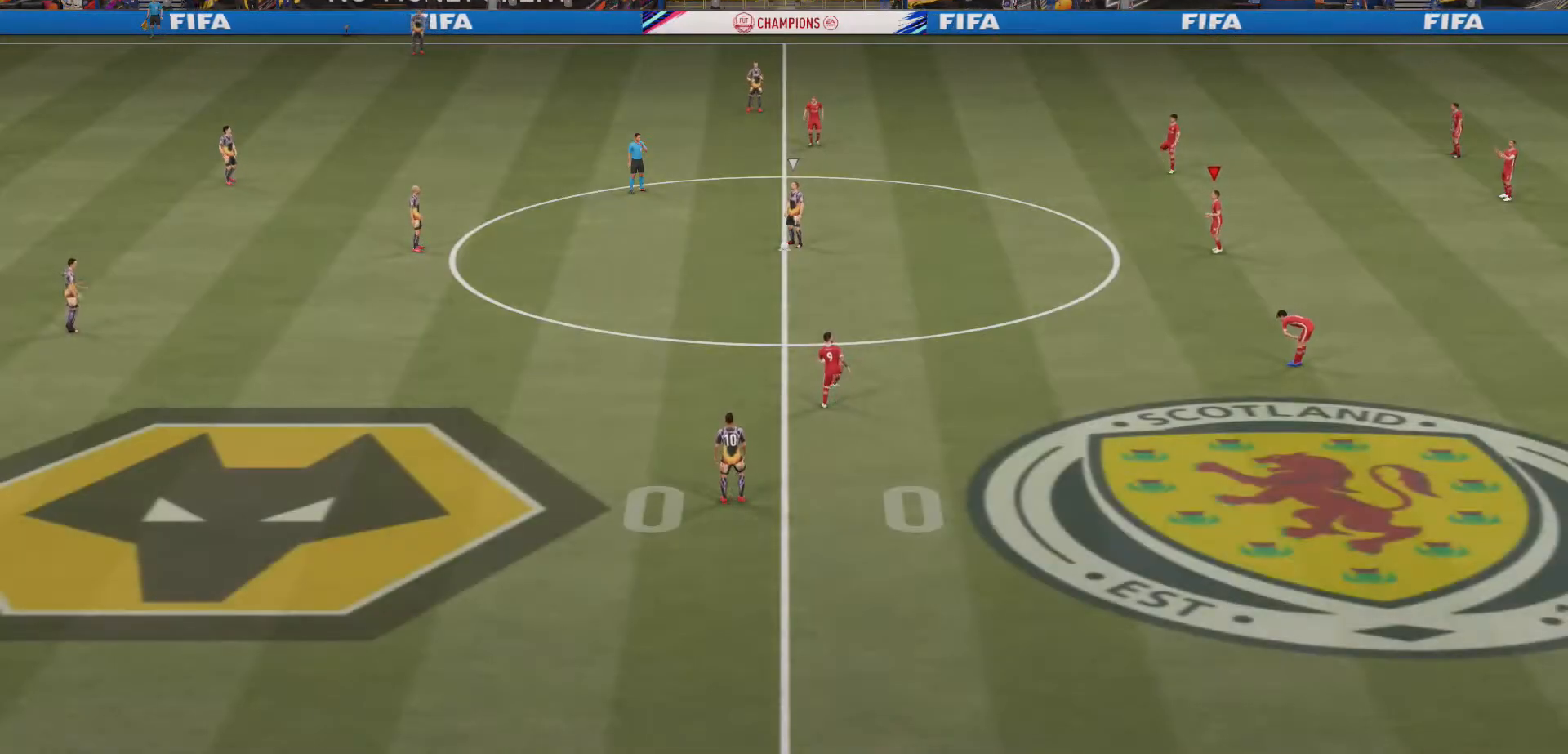
{"buttons": [], "left_stick": "up-left", "right_stick": "center", "events": [[167, "left_stick", "up-left"]]}
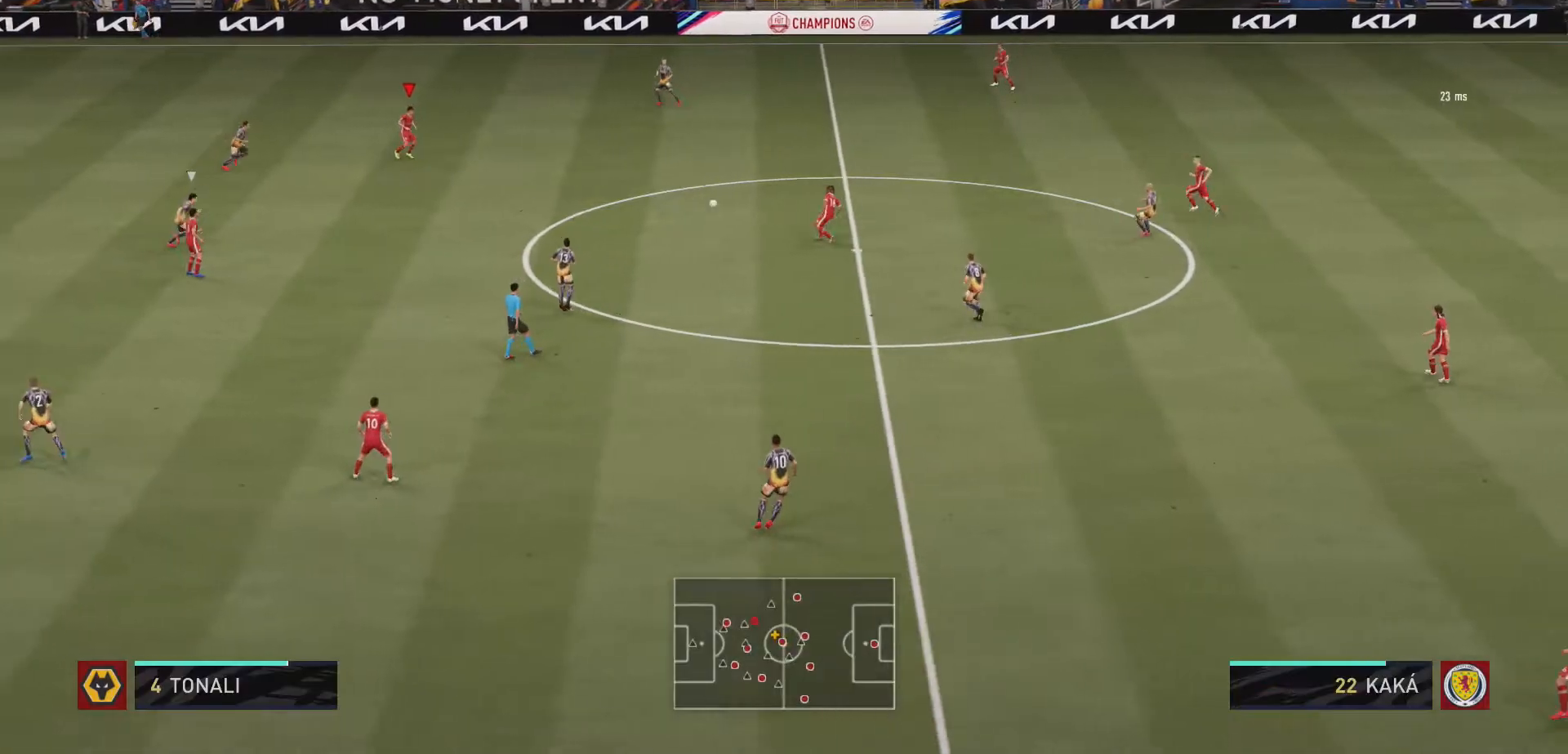
{"buttons": [], "left_stick": "down", "right_stick": "center", "events": [[67, "left_stick", "down-left"], [467, "left_stick", "down"]]}
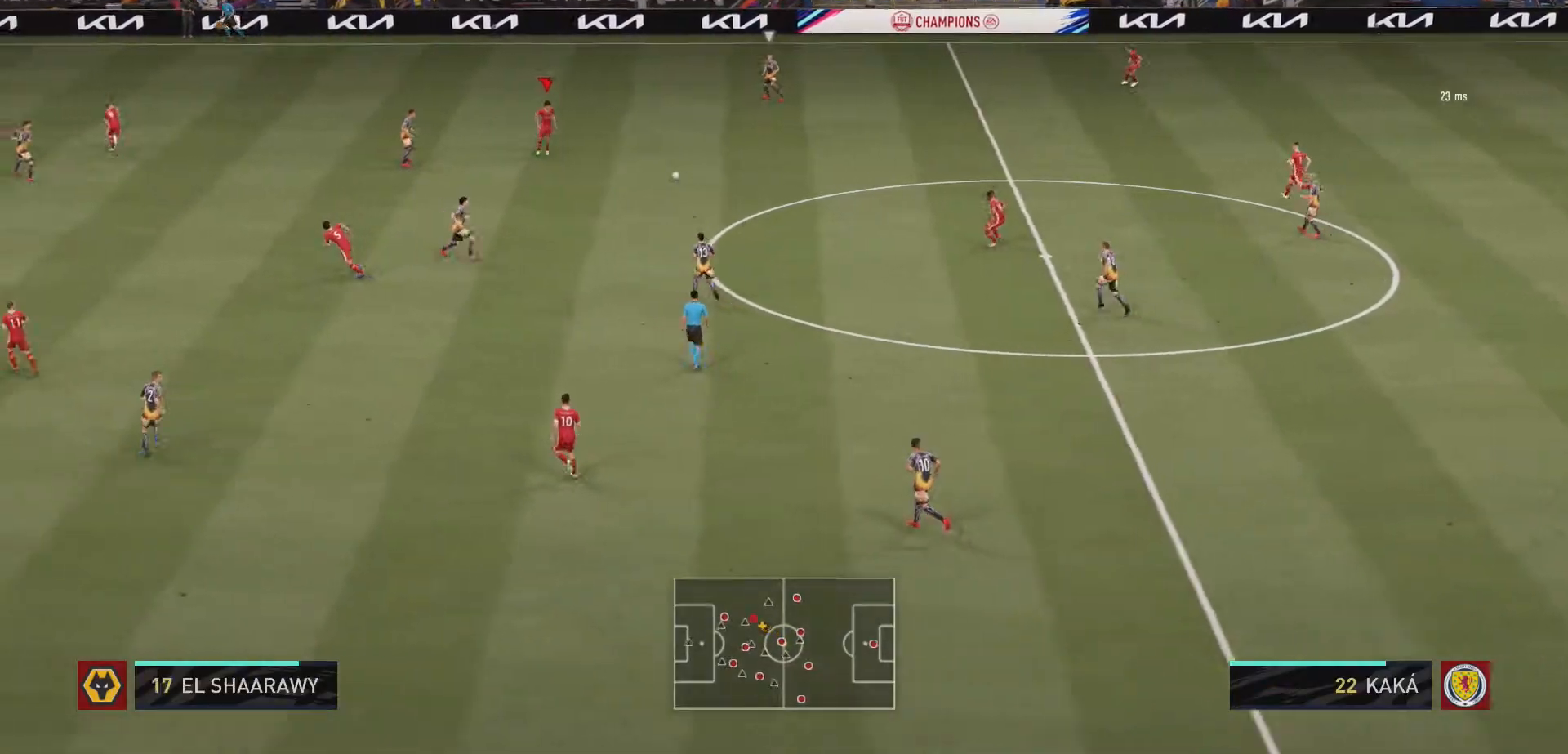
{"buttons": [], "left_stick": "down-left", "right_stick": "center", "events": [[100, "left_stick", "down-left"], [333, "left_stick", "down"], [433, "Y", "down"], [500, "Y", "up"], [500, "left_stick", "down-left"]]}
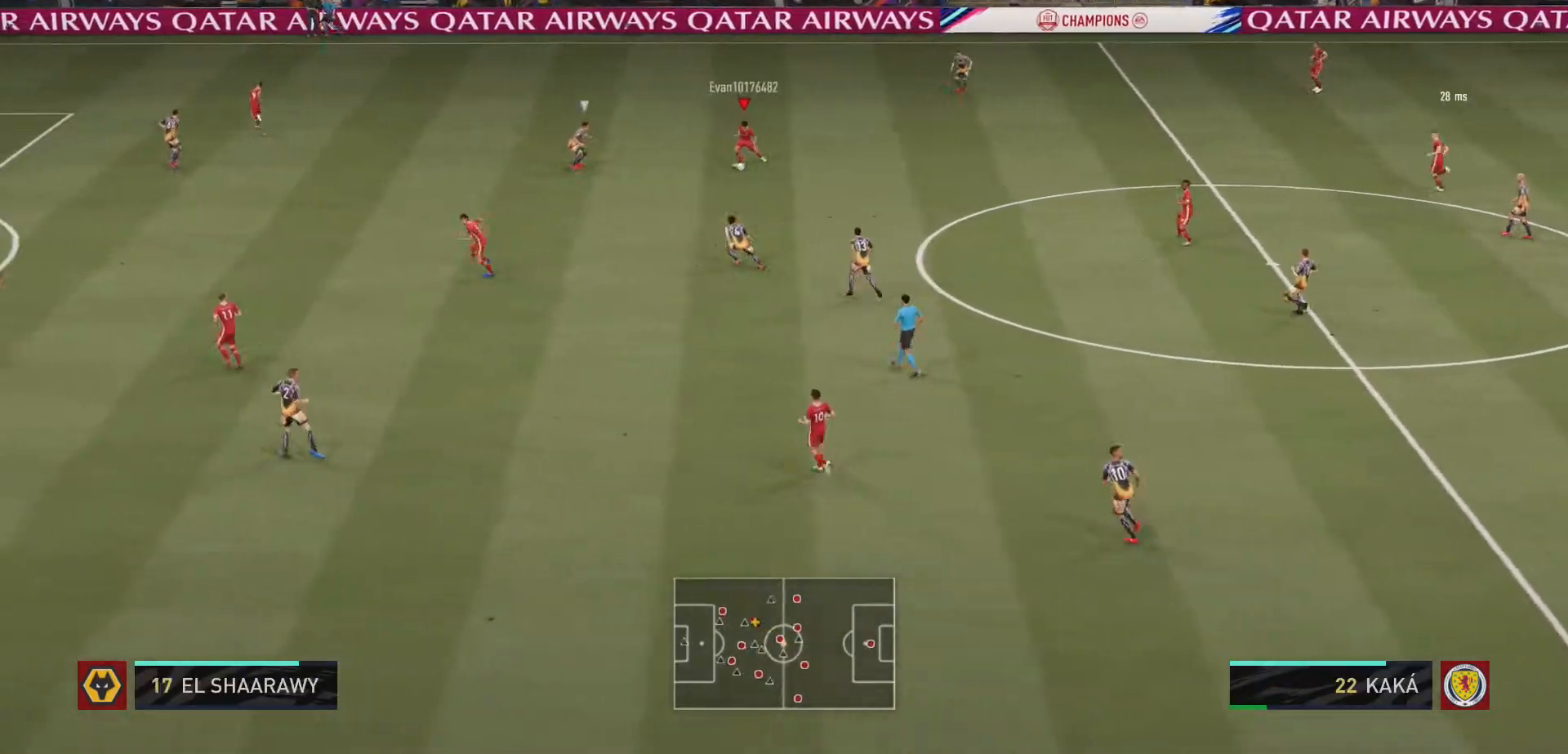
{"buttons": [], "left_stick": "down-left", "right_stick": "center", "events": []}
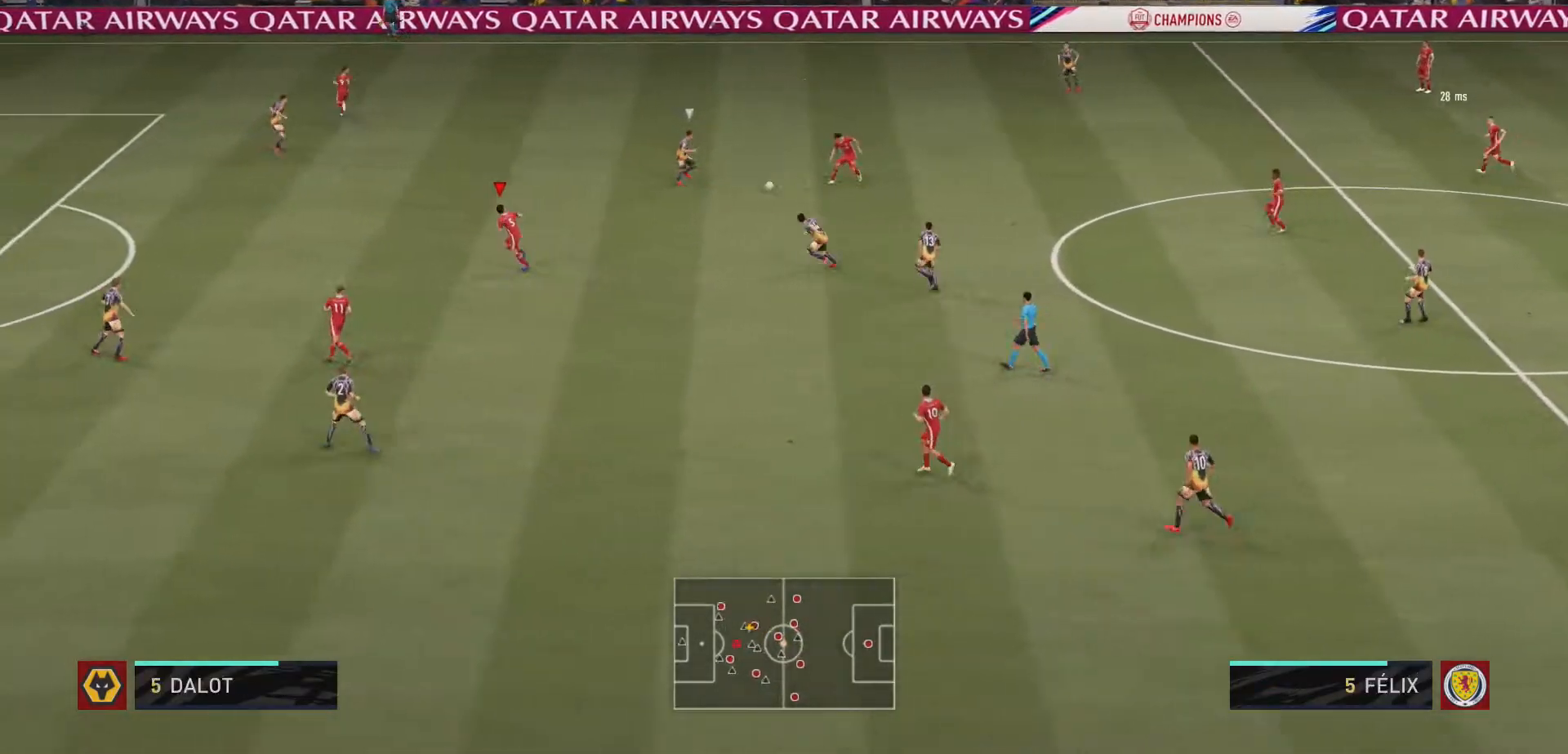
{"buttons": ["R2"], "left_stick": "left", "right_stick": "center", "events": [[33, "left_stick", "left"], [467, "R2", "down"]]}
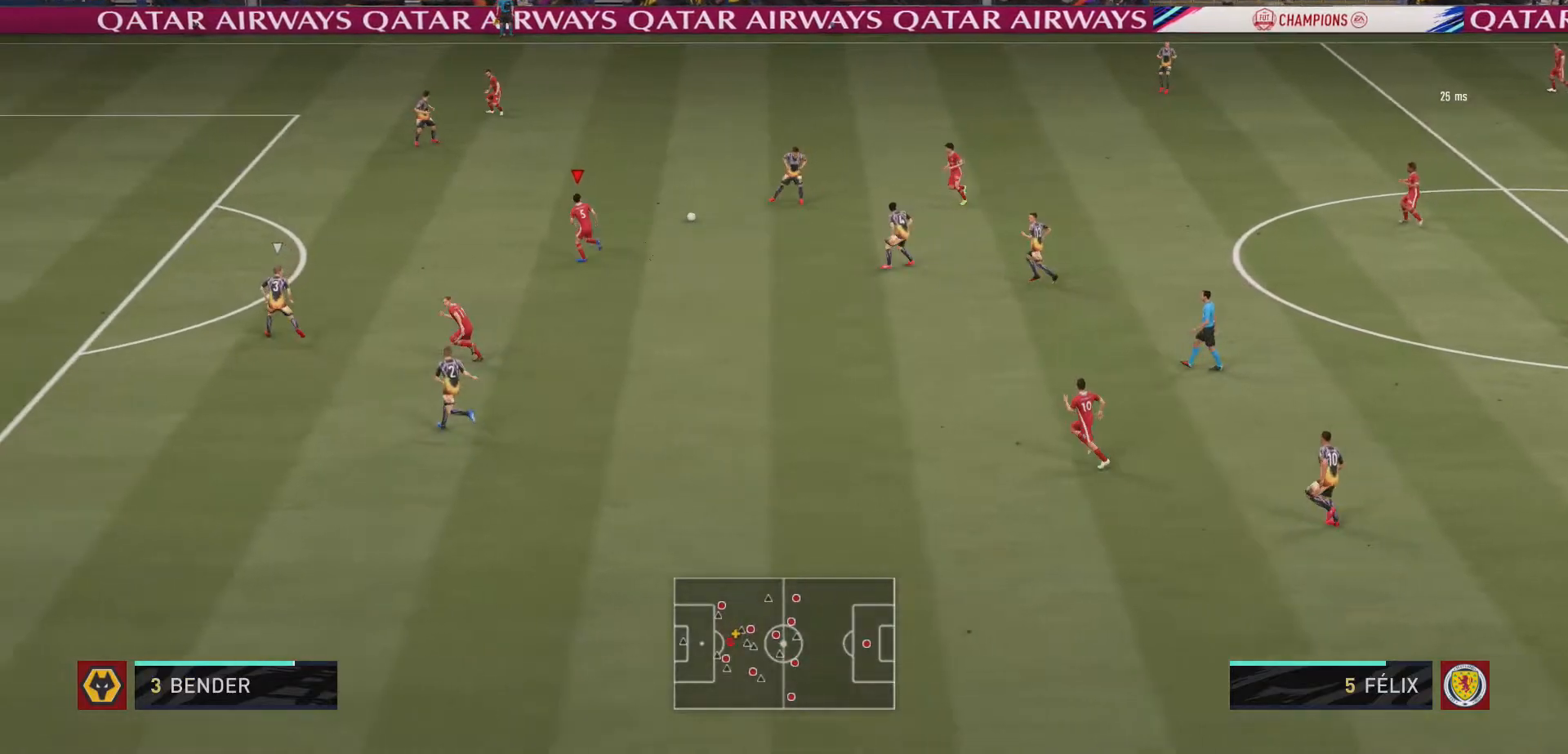
{"buttons": ["Y"], "left_stick": "up-left", "right_stick": "center", "events": [[200, "left_stick", "up-left"], [267, "R2", "up"], [500, "Y", "down"]]}
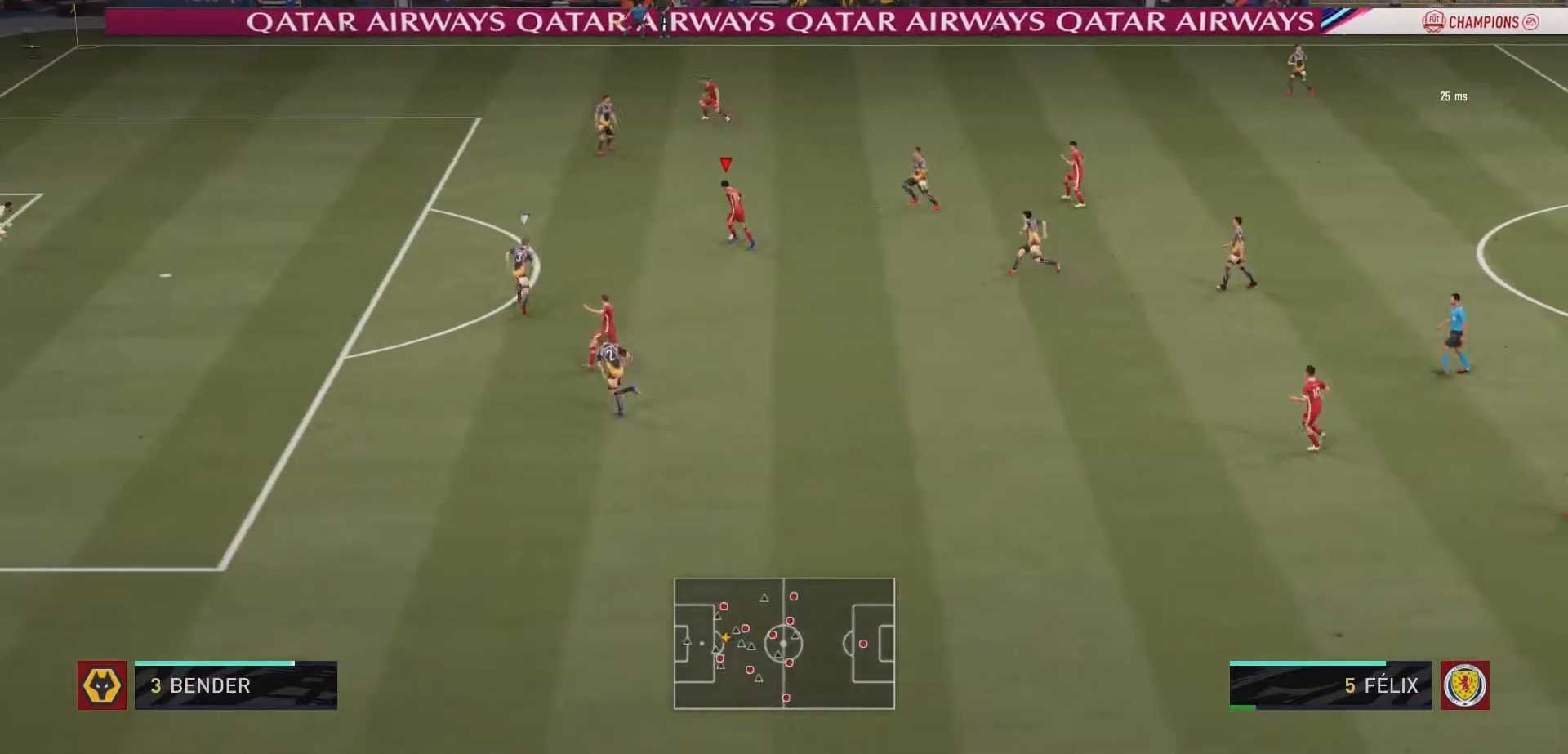
{"buttons": [], "left_stick": "down-left", "right_stick": "center", "events": [[33, "left_stick", "down-left"], [100, "Y", "up"], [133, "Y", "down"], [233, "Y", "up"]]}
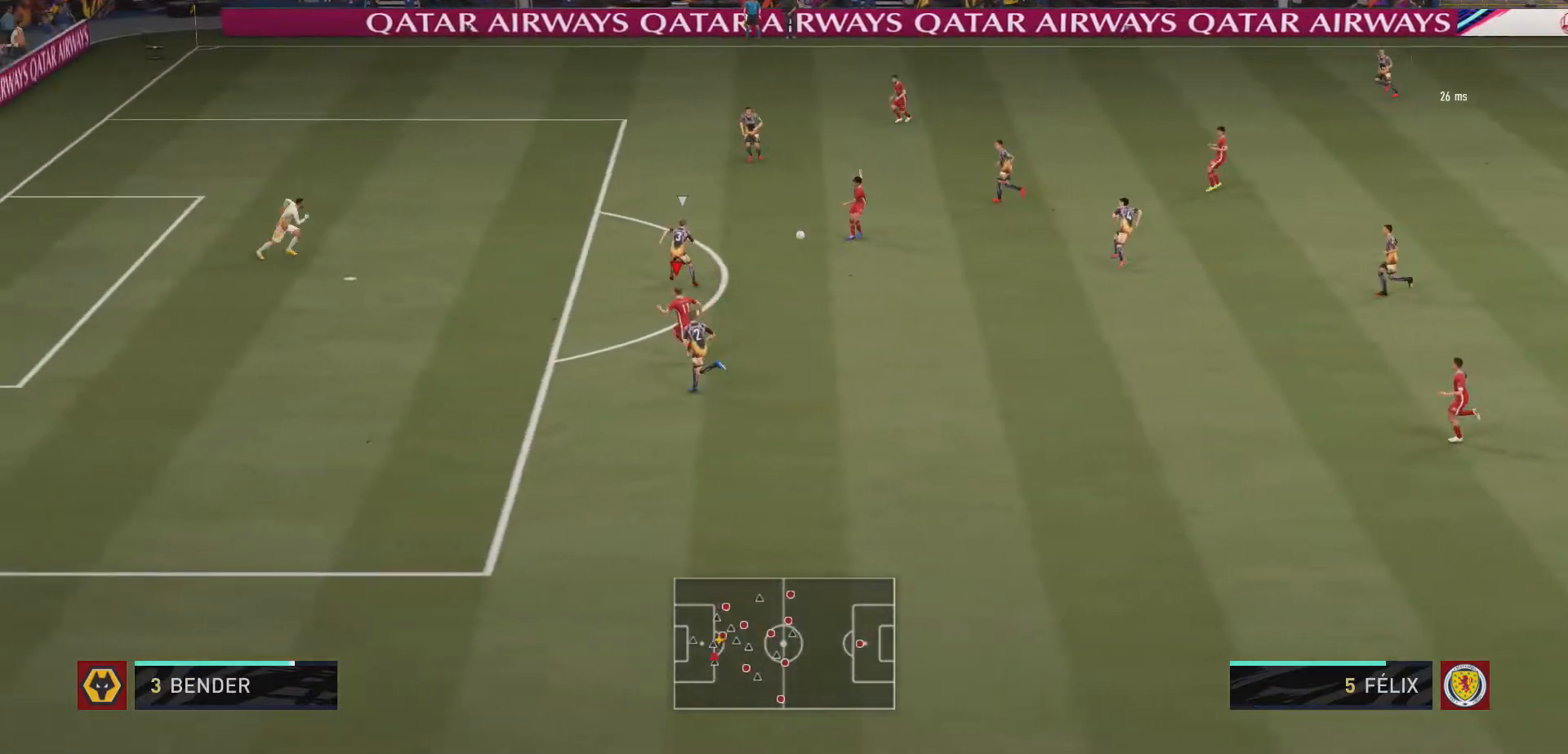
{"buttons": [], "left_stick": "up-left", "right_stick": "center", "events": [[300, "left_stick", "up-left"]]}
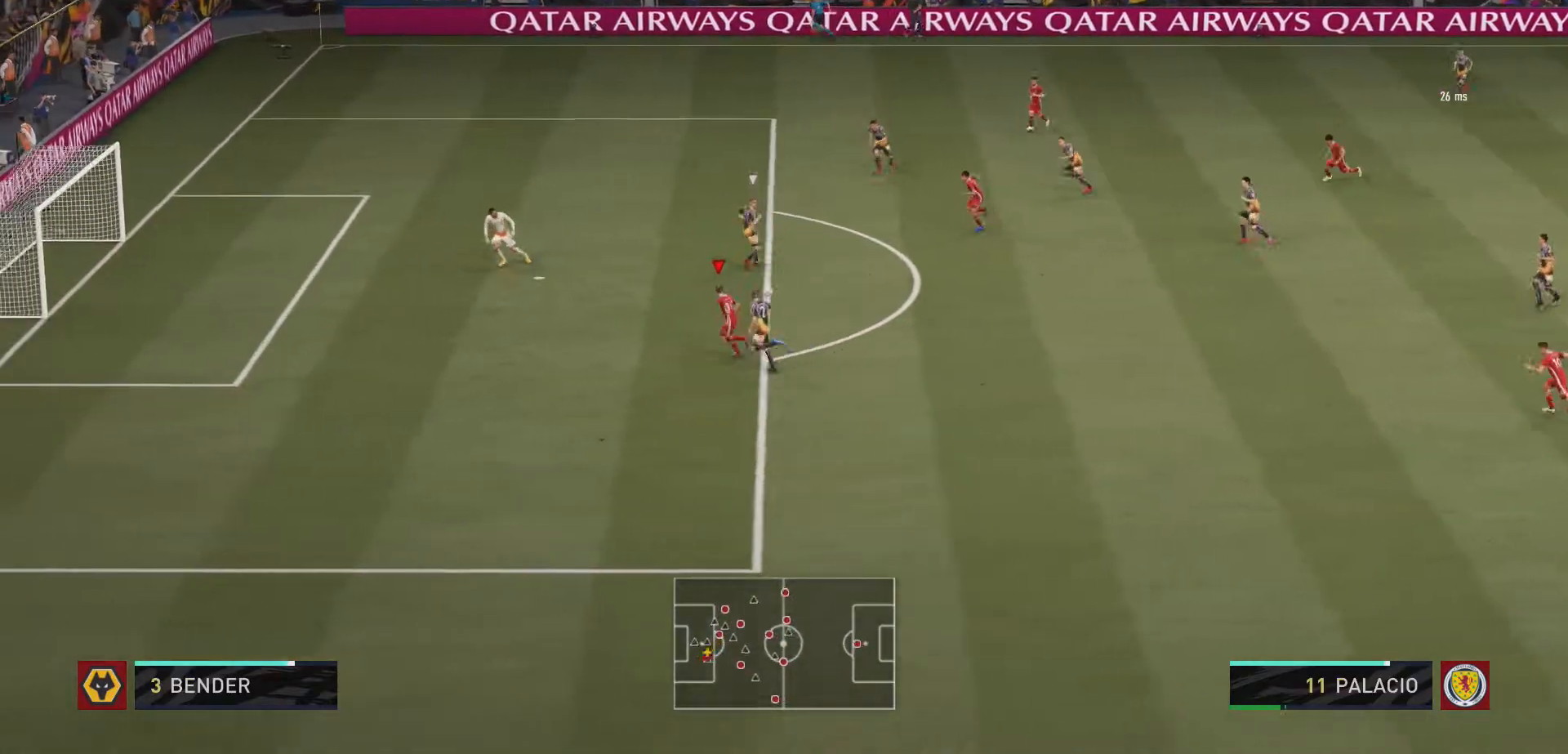
{"buttons": [], "left_stick": "left", "right_stick": "center", "events": [[67, "left_stick", "left"]]}
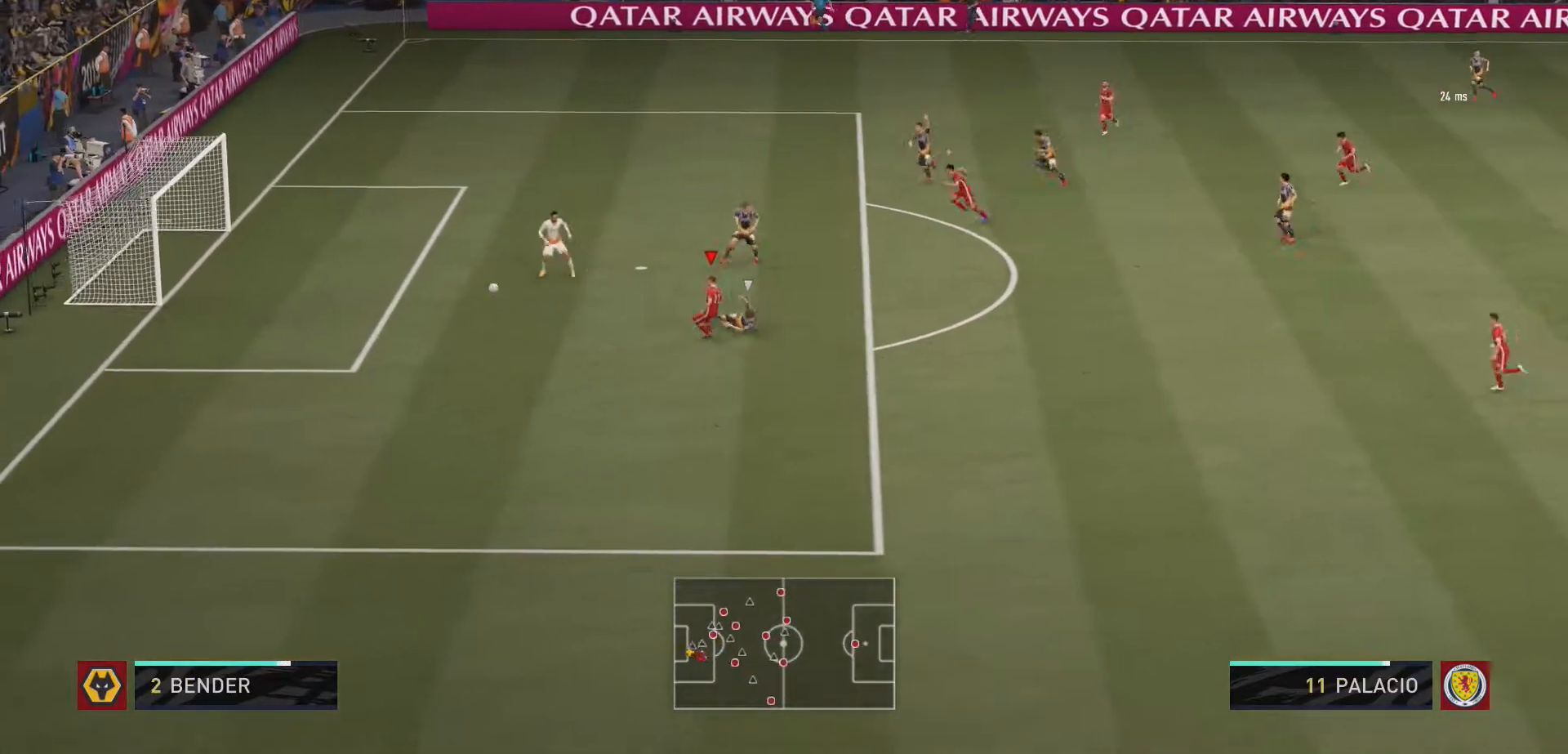
{"buttons": ["L1", "L2"], "left_stick": "center", "right_stick": "center", "events": [[333, "left_stick", "center"], [500, "L1", "down"], [500, "L2", "down"]]}
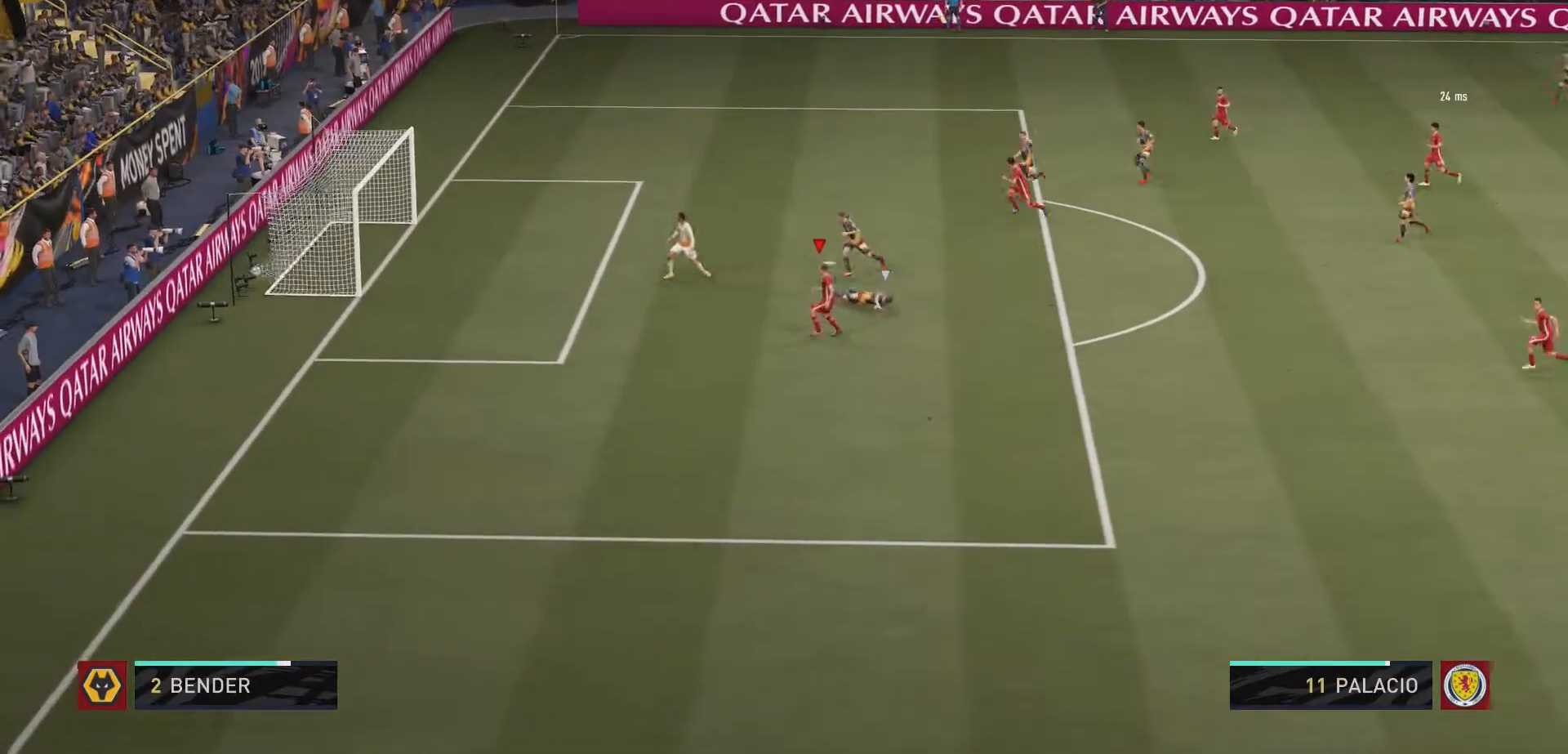
{"buttons": [], "left_stick": "center", "right_stick": "center", "events": [[133, "L1", "up"], [133, "L2", "up"], [200, "L1", "down"], [300, "L1", "up"], [367, "L1", "down"], [367, "R1", "down"], [467, "L1", "up"], [467, "R1", "up"]]}
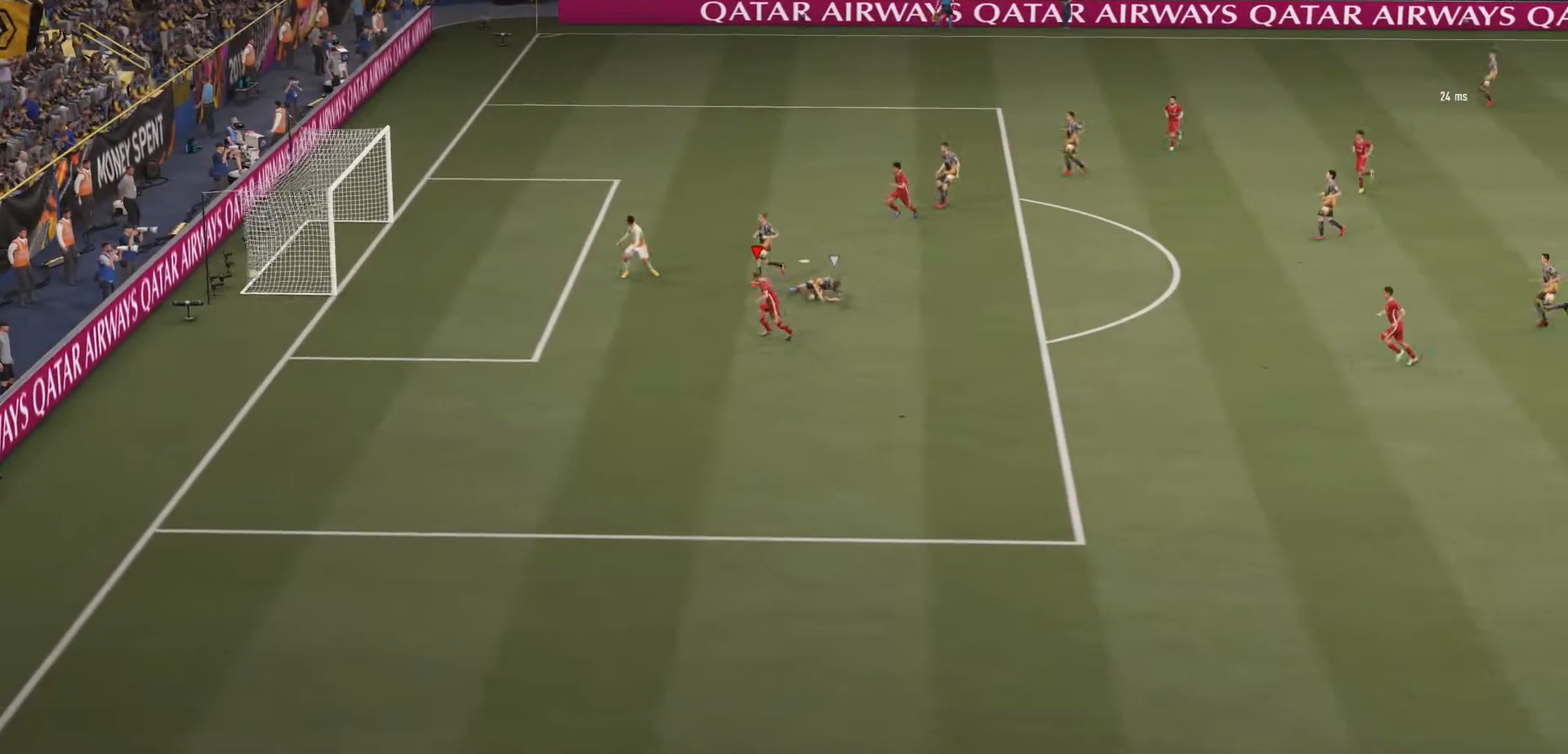
{"buttons": ["L1", "R1"], "left_stick": "center", "right_stick": "center", "events": [[33, "L1", "down"], [33, "L2", "down"], [33, "R1", "down"], [133, "L1", "up"], [133, "L2", "up"], [167, "R1", "up"], [200, "L1", "down"], [233, "R1", "down"], [333, "L1", "up"], [333, "R1", "up"], [367, "L1", "down"], [400, "R1", "down"]]}
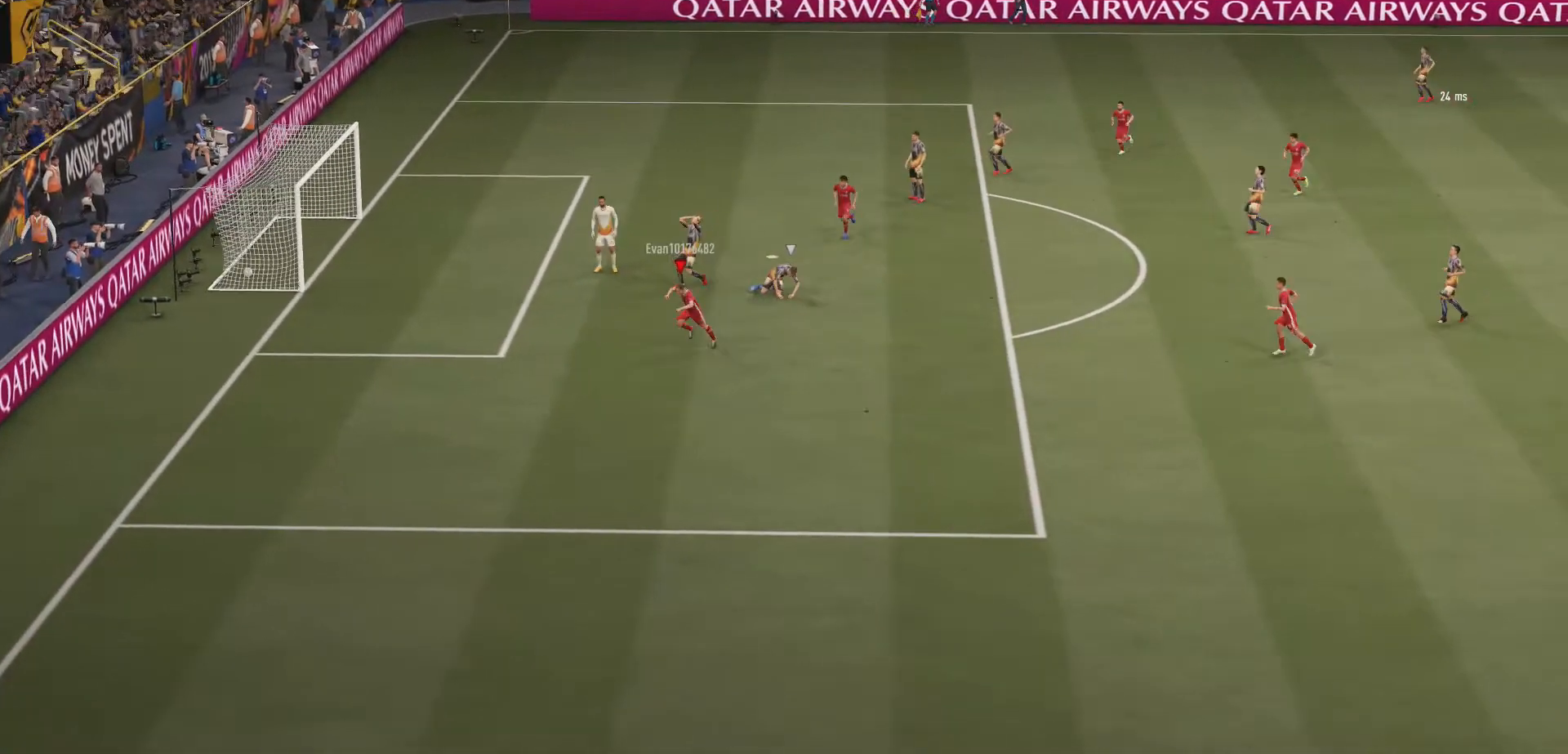
{"buttons": [], "left_stick": "center", "right_stick": "center", "events": [[67, "L1", "up"], [233, "R1", "up"], [267, "L1", "down"], [467, "L1", "up"]]}
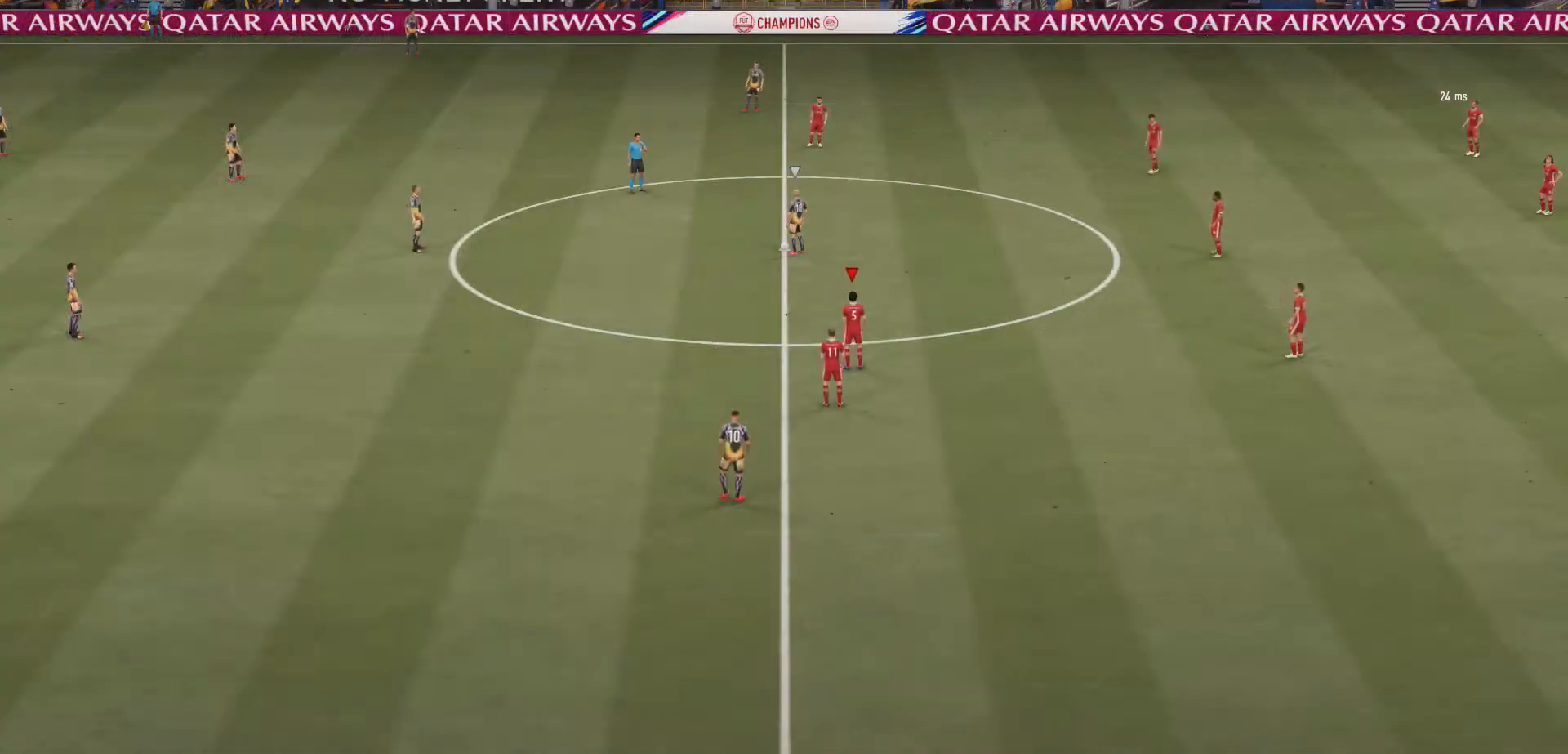
{"buttons": [], "left_stick": "center", "right_stick": "down-left", "events": [[400, "right_stick", "down-left"]]}
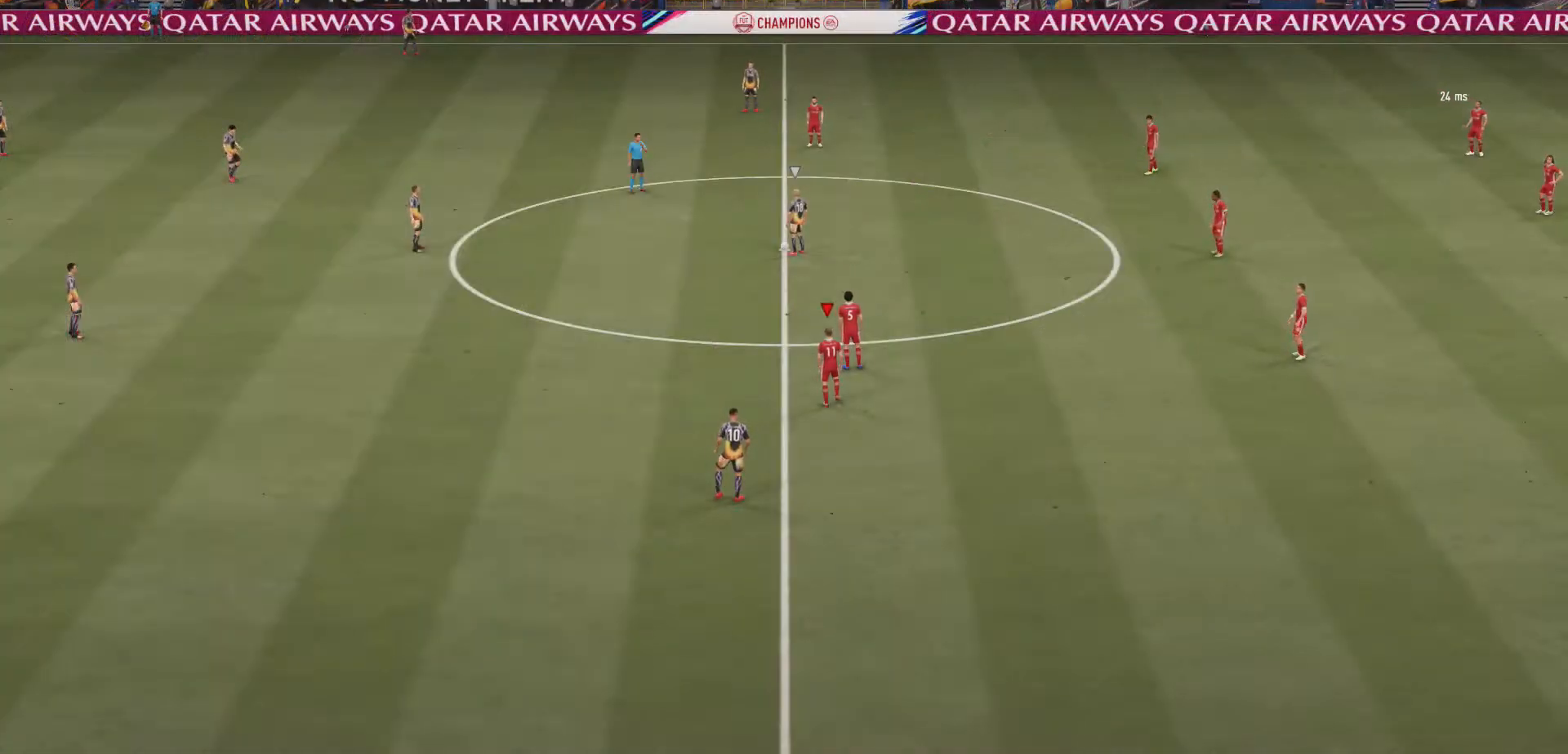
{"buttons": ["L2", "R2"], "left_stick": "left", "right_stick": "center", "events": [[67, "right_stick", "center"], [133, "L2", "down"], [167, "R2", "down"], [200, "left_stick", "left"]]}
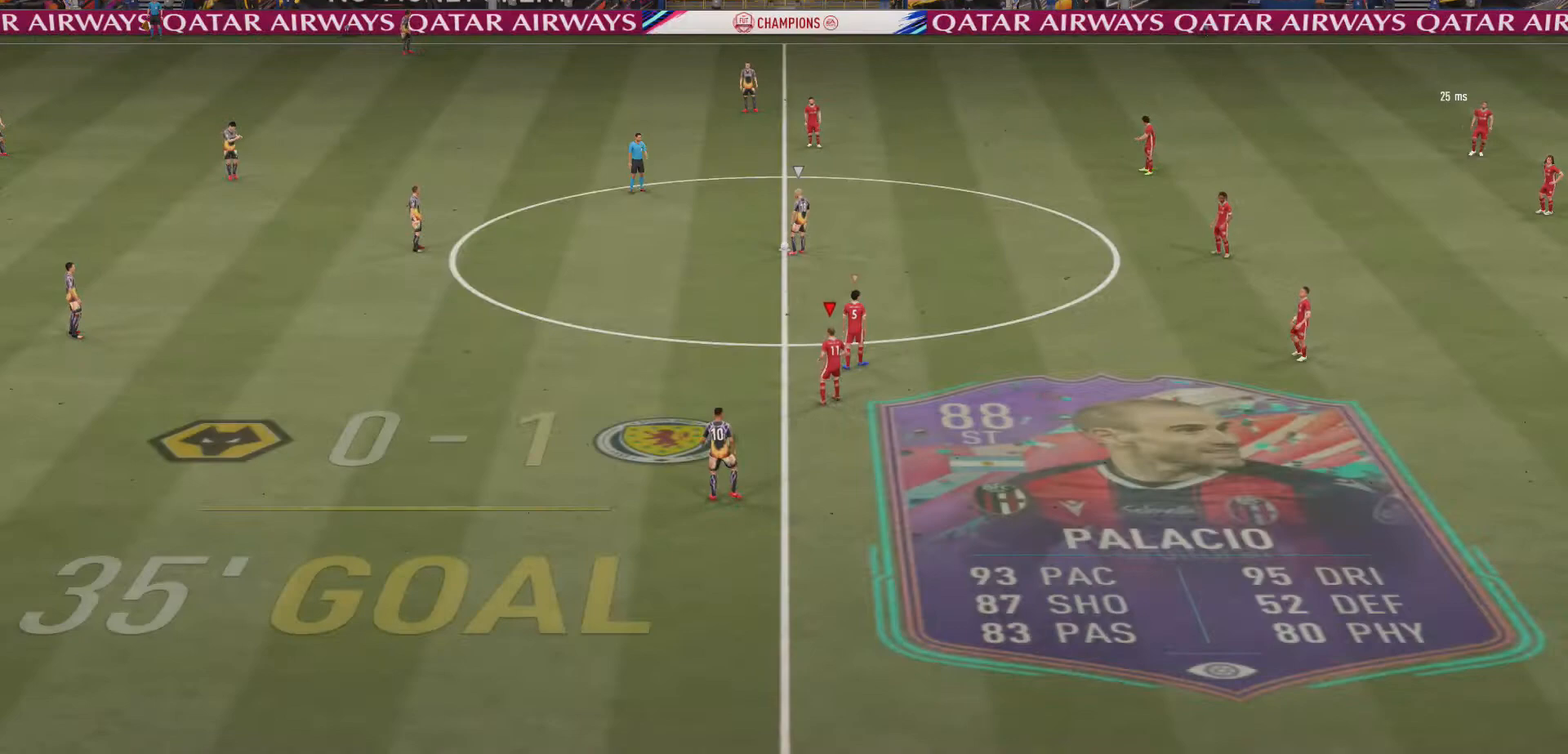
{"buttons": ["L2", "R2"], "left_stick": "down-left", "right_stick": "center", "events": [[33, "left_stick", "down-left"]]}
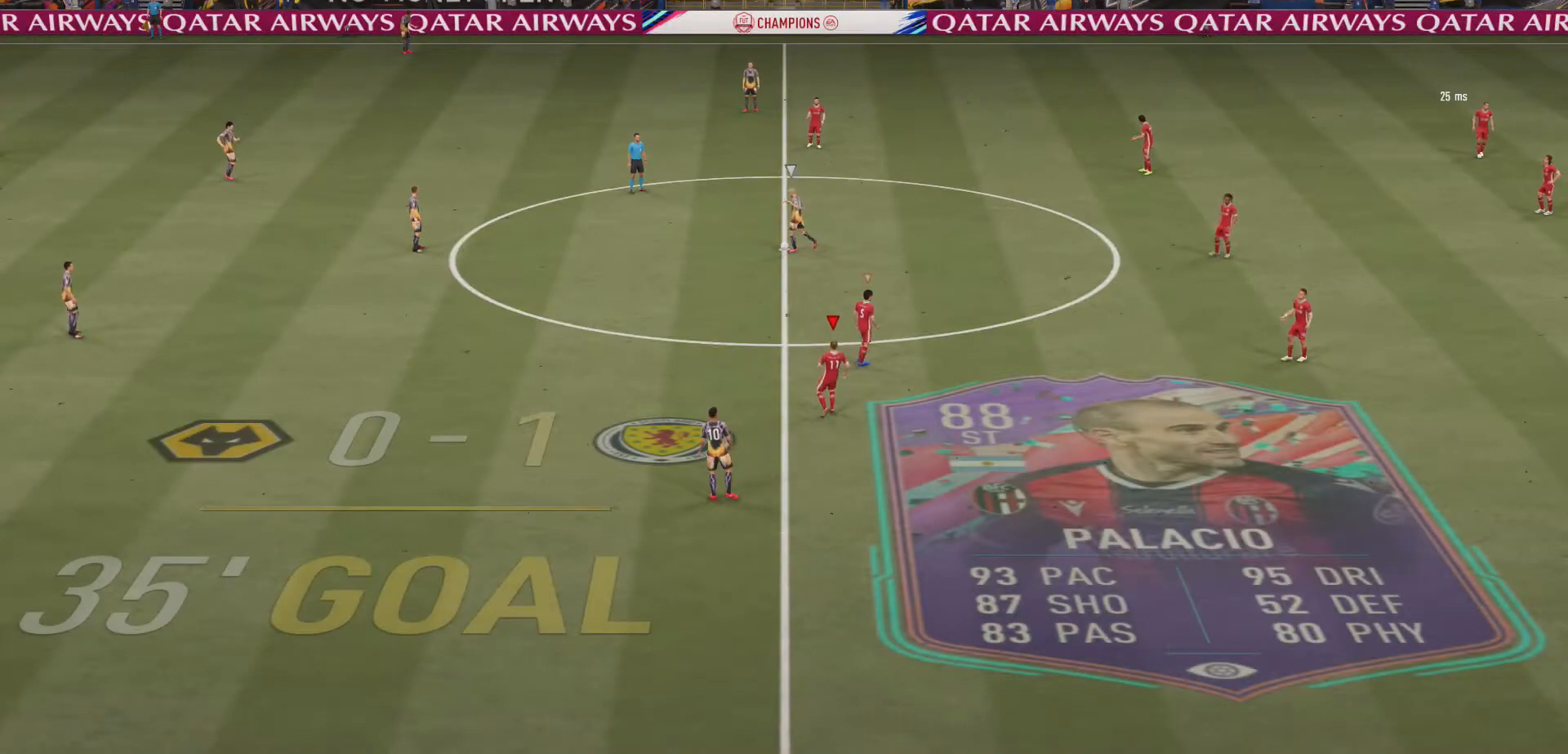
{"buttons": ["L2", "R2"], "left_stick": "left", "right_stick": "center", "events": [[267, "left_stick", "left"], [367, "left_stick", "up-left"], [500, "left_stick", "left"]]}
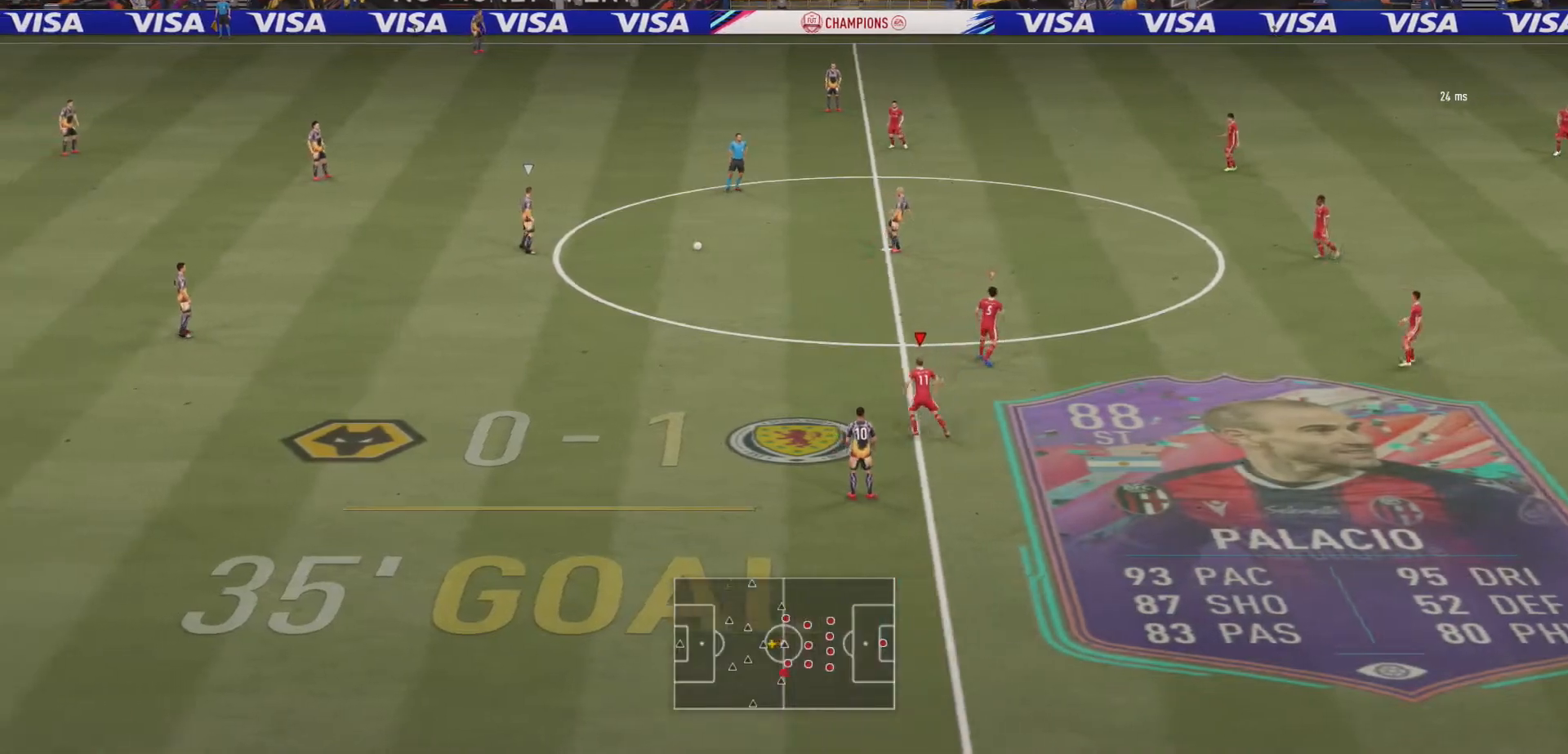
{"buttons": ["L2", "R2"], "left_stick": "up-left", "right_stick": "center", "events": [[100, "left_stick", "down-left"], [400, "left_stick", "up-left"]]}
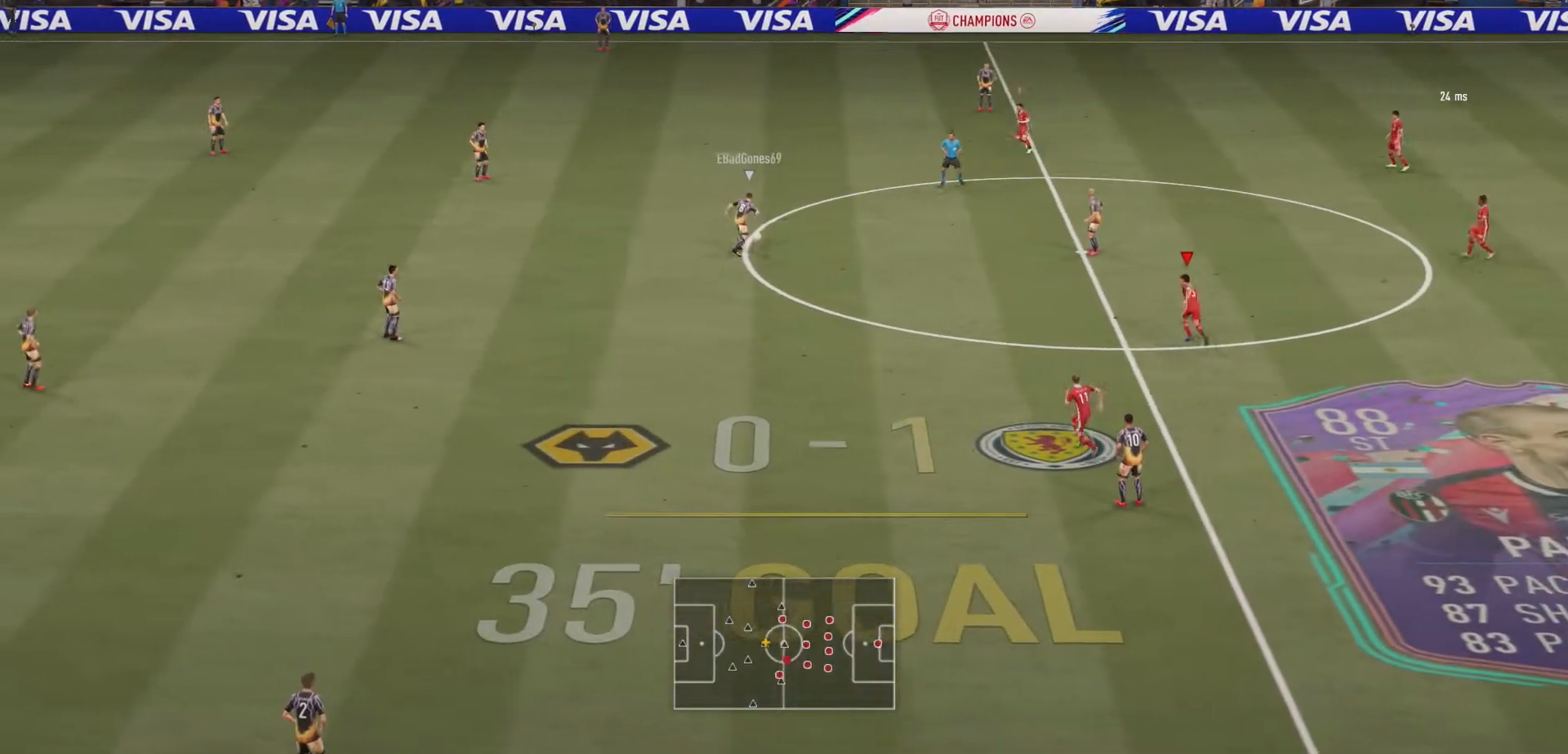
{"buttons": ["L2", "R2"], "left_stick": "up", "right_stick": "center", "events": [[500, "left_stick", "up"]]}
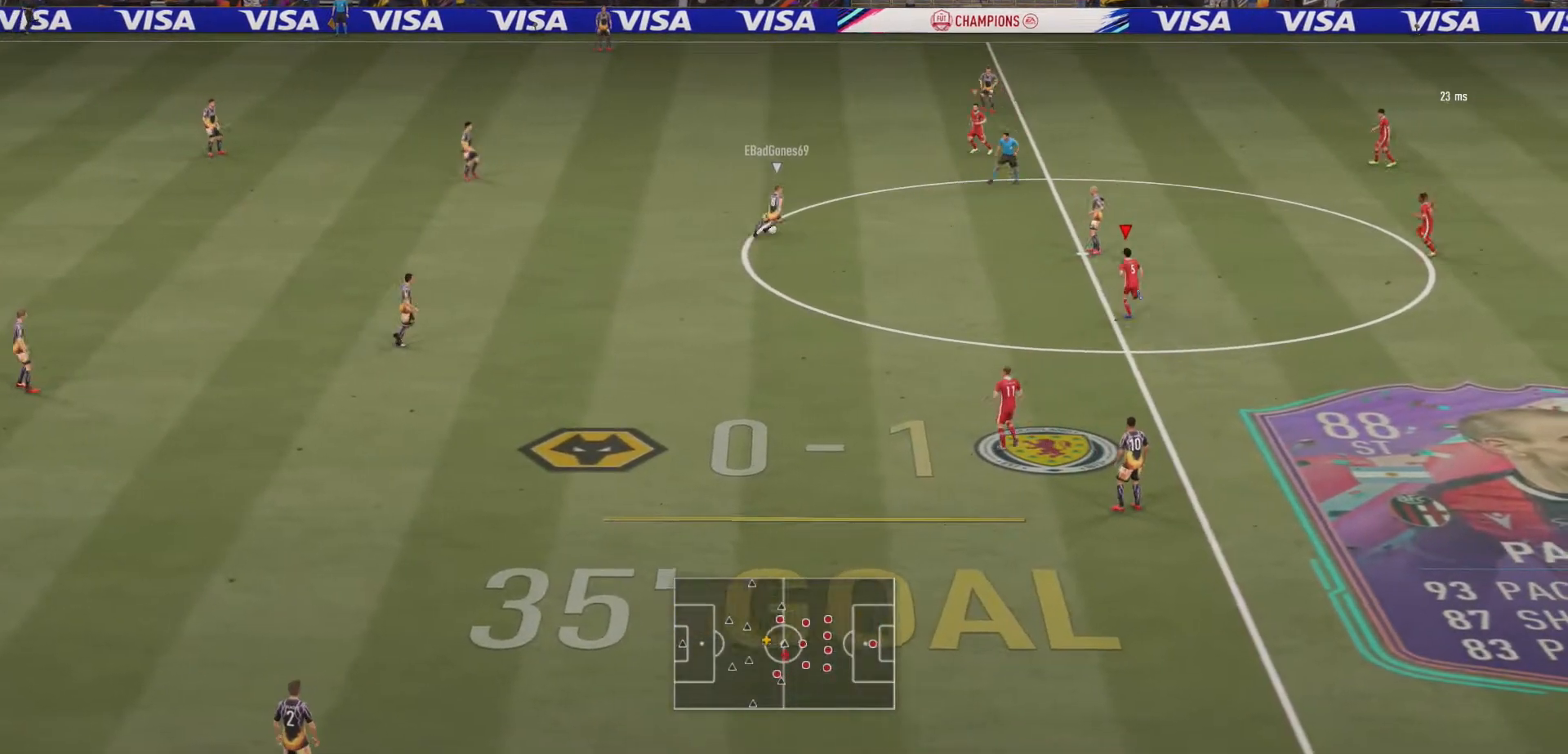
{"buttons": ["L2", "R2"], "left_stick": "up", "right_stick": "center", "events": []}
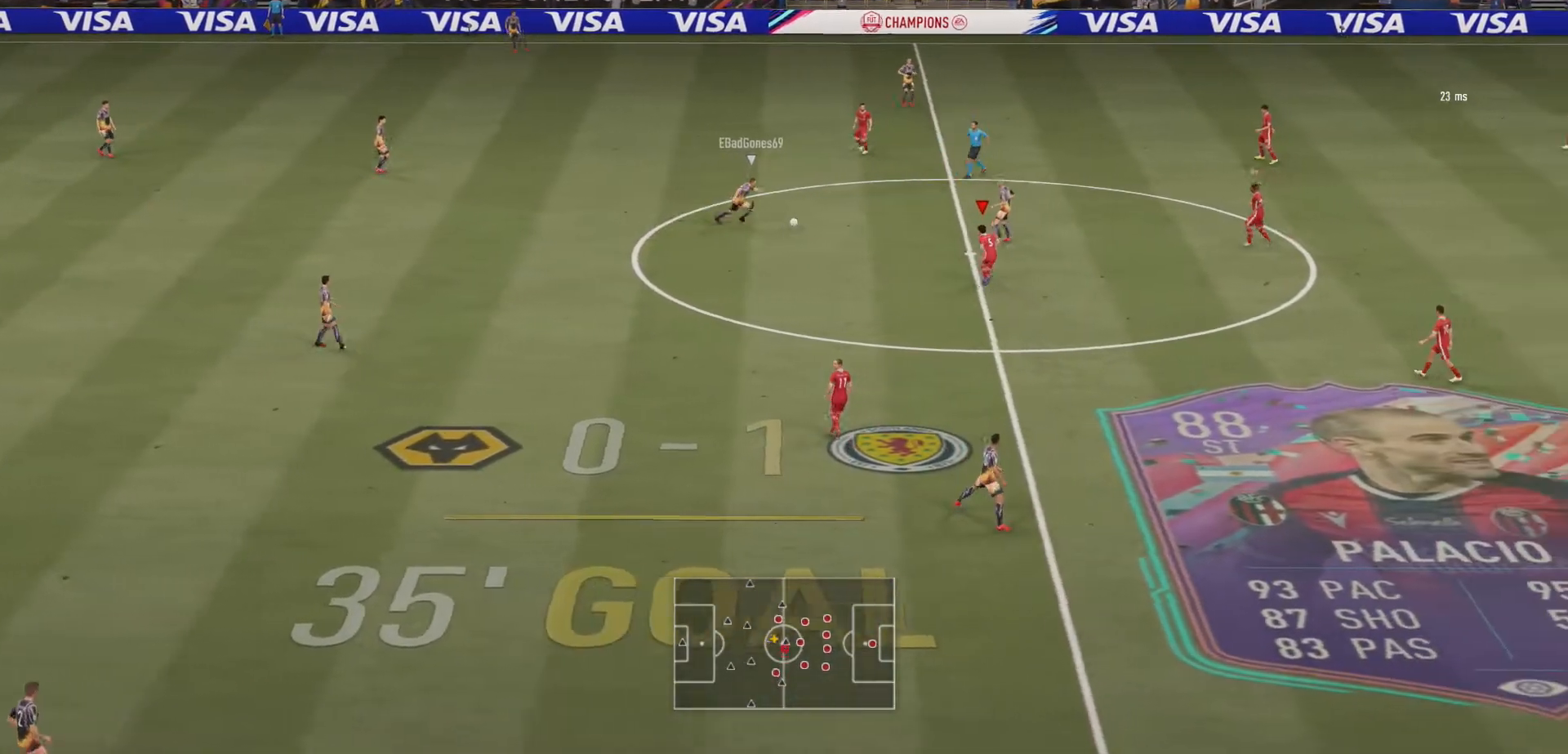
{"buttons": ["L2", "R2"], "left_stick": "left", "right_stick": "center", "events": [[200, "left_stick", "up-left"], [500, "left_stick", "left"]]}